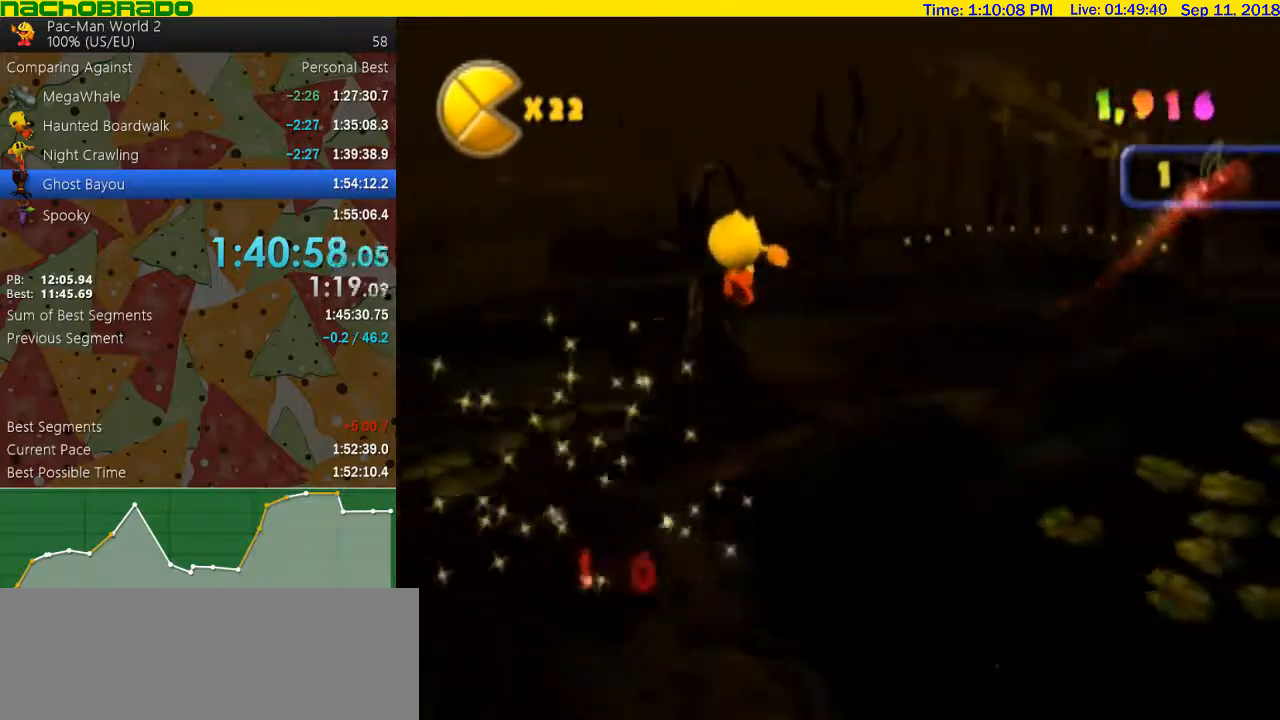
Gameplay with a controller (Nintendo layout); each line is a JSON object with the inputs held at the frame after it. "button_events" lists button changes between this image and that frame as [ms after this image, input, new state], when the widget could be followed in between (sticks are given only as held states). Not read: L3 R3.
{"buttons": ["B"], "left_stick": "center", "right_stick": "center", "button_events": [[350, "B", "down"]]}
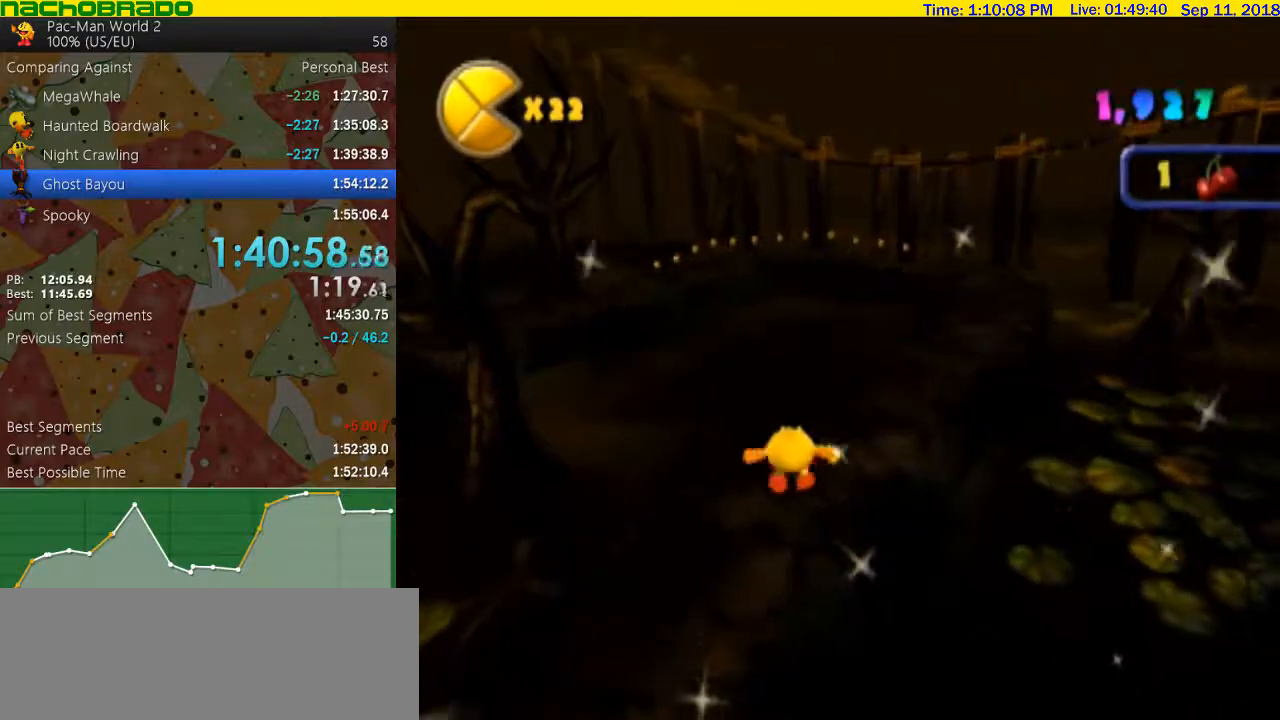
{"buttons": ["B"], "left_stick": "up", "right_stick": "center", "button_events": []}
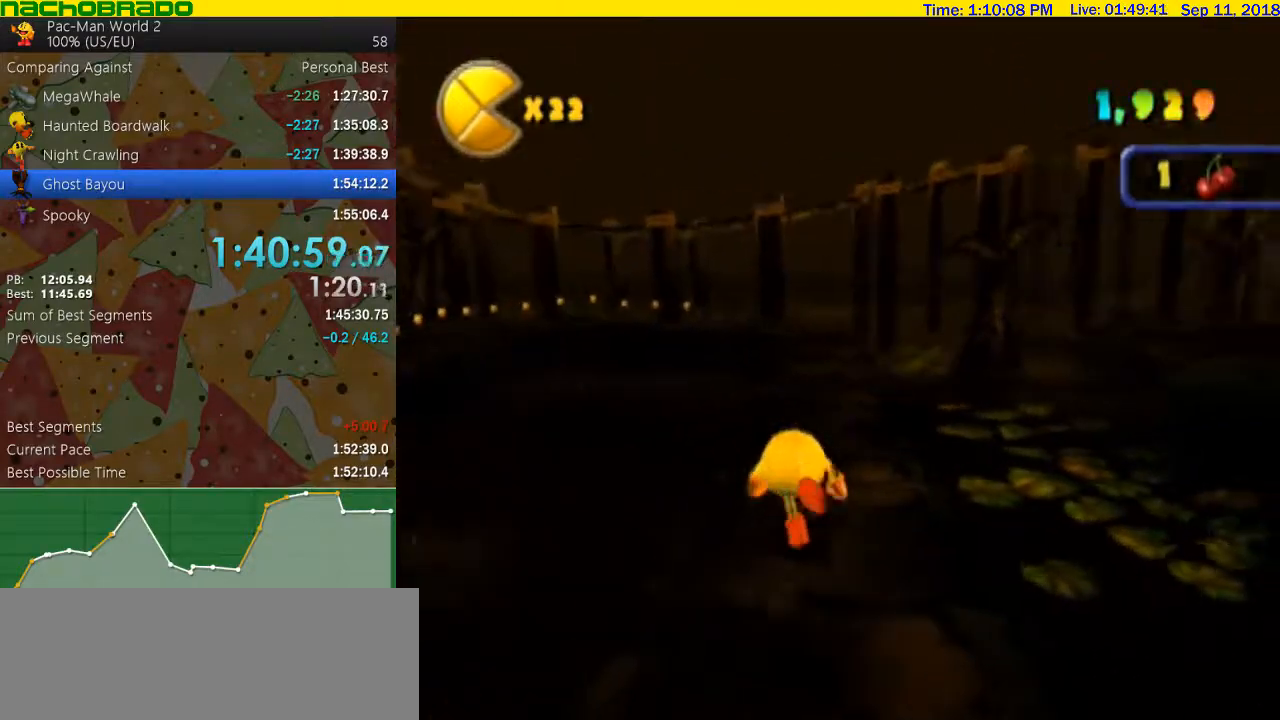
{"buttons": [], "left_stick": "up", "right_stick": "center", "button_events": [[67, "B", "up"]]}
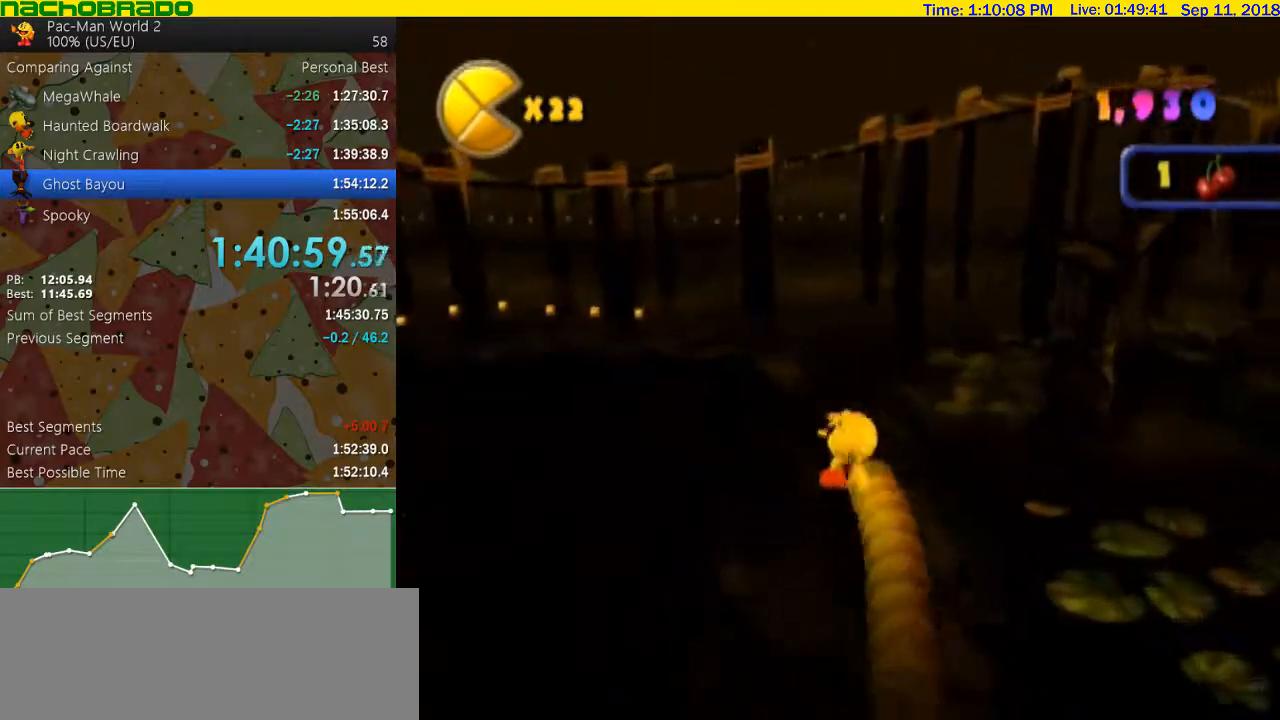
{"buttons": [], "left_stick": "up-left", "right_stick": "right", "button_events": [[100, "A", "down"], [167, "A", "up"]]}
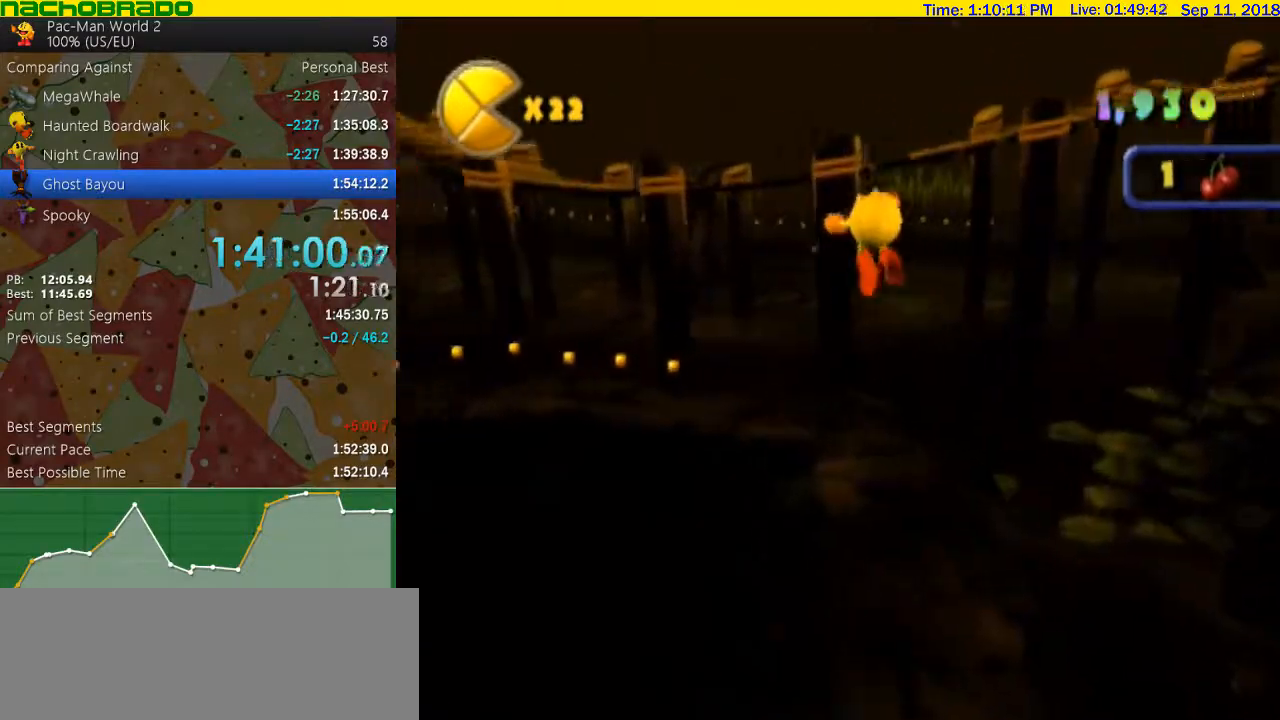
{"buttons": [], "left_stick": "up", "right_stick": "right", "button_events": []}
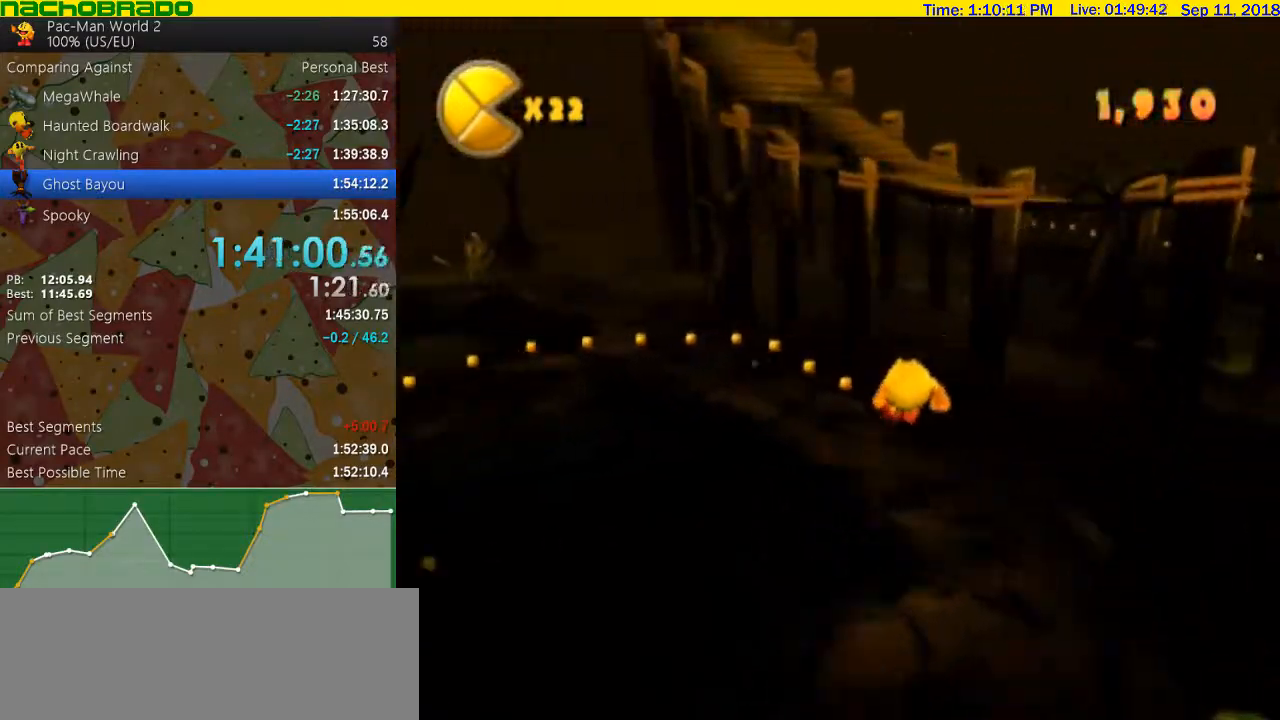
{"buttons": [], "left_stick": "up", "right_stick": "right", "button_events": []}
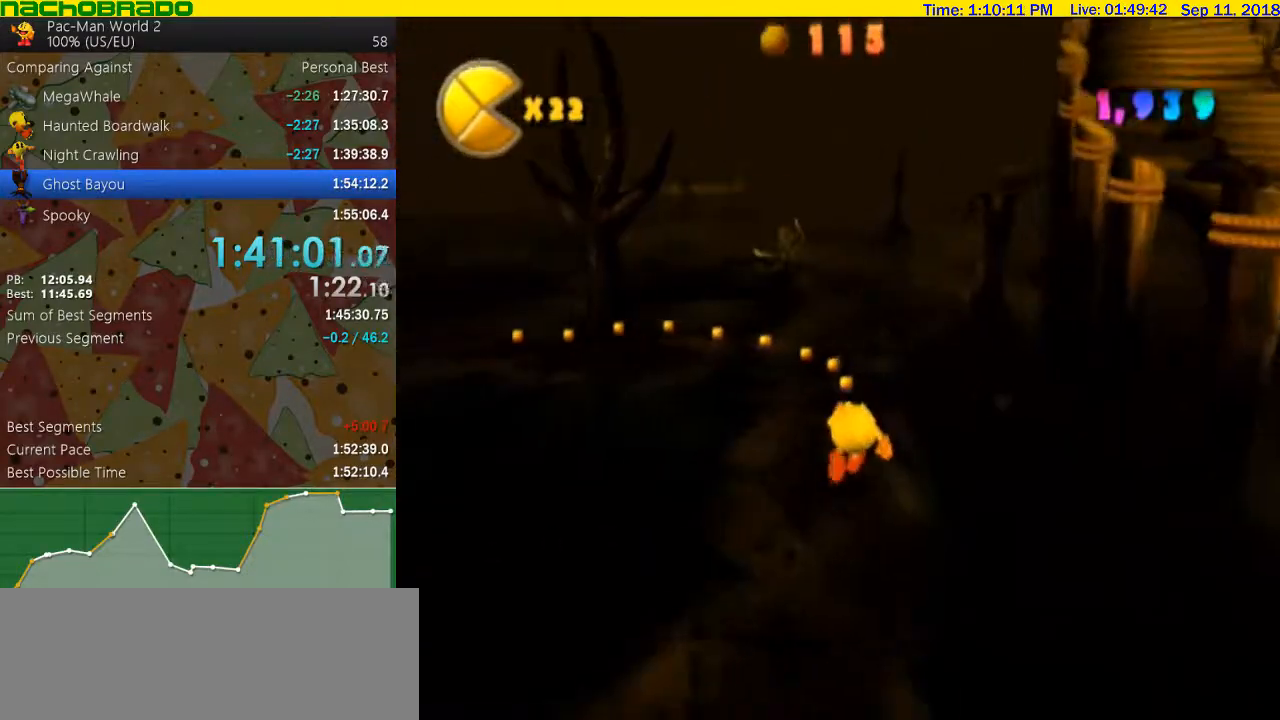
{"buttons": [], "left_stick": "up", "right_stick": "right", "button_events": []}
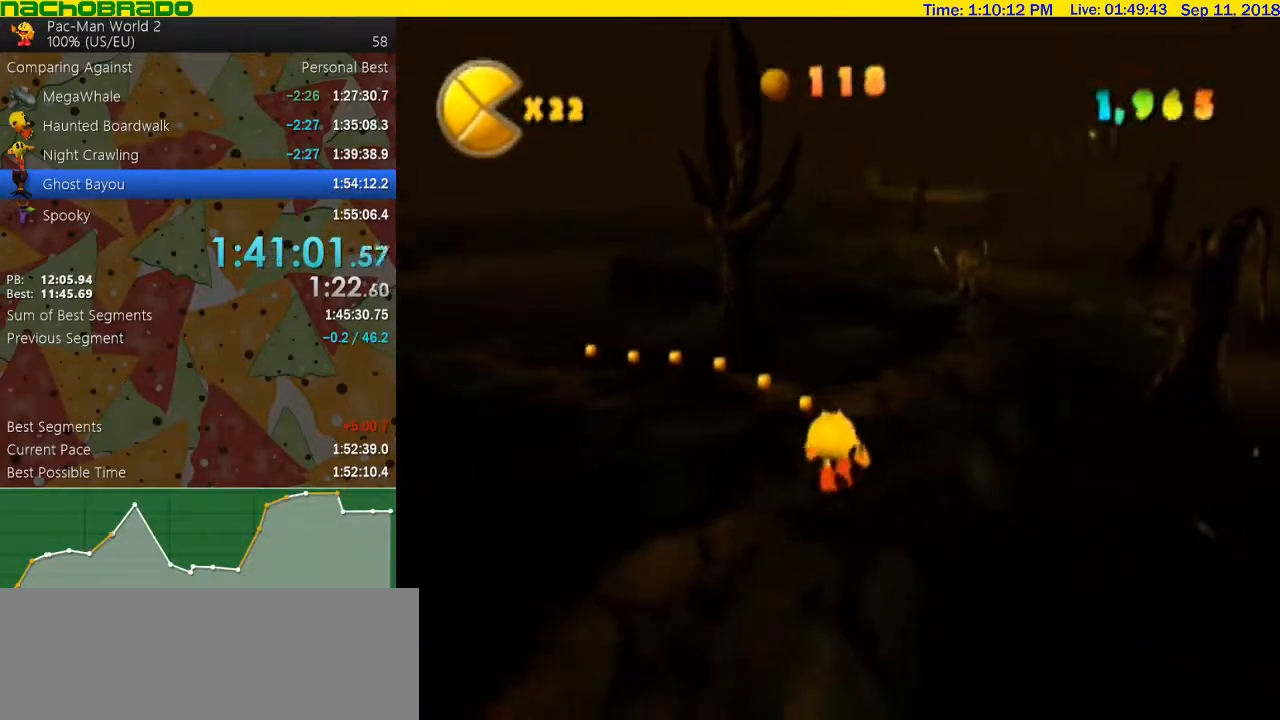
{"buttons": [], "left_stick": "up", "right_stick": "center", "button_events": []}
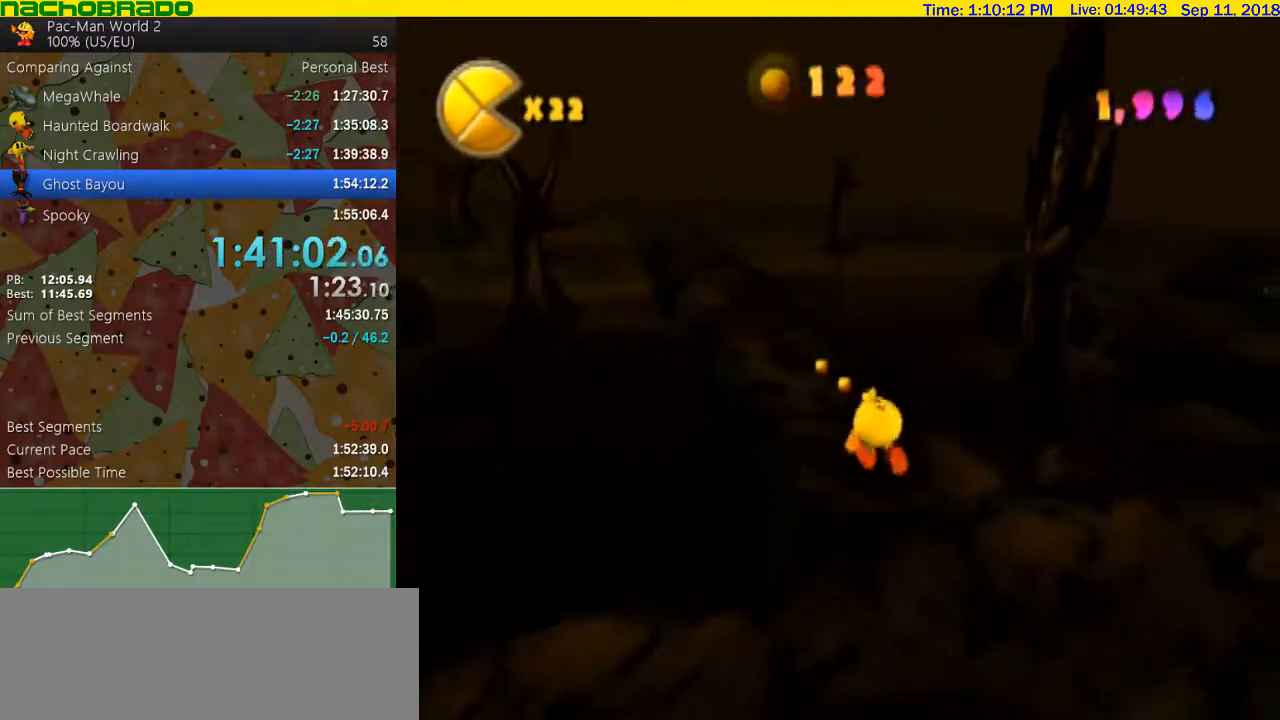
{"buttons": [], "left_stick": "down", "right_stick": "center", "button_events": []}
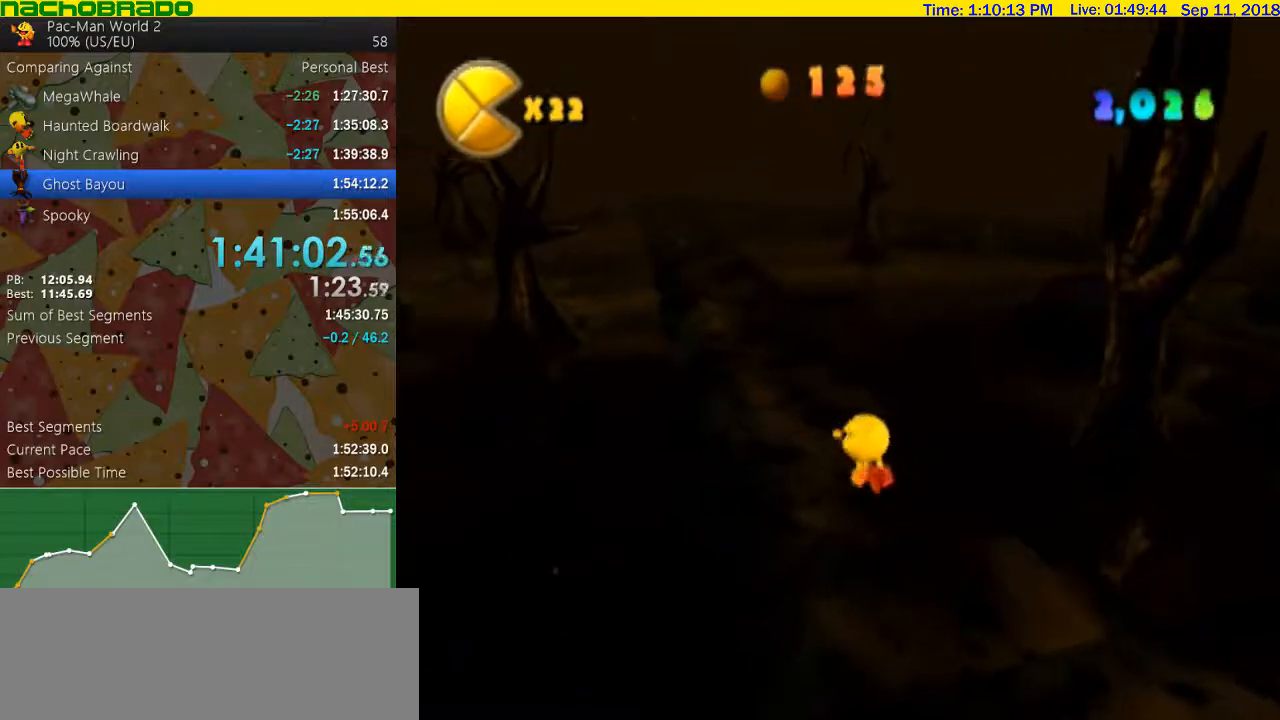
{"buttons": ["A"], "left_stick": "right", "right_stick": "center", "button_events": [[417, "A", "down"]]}
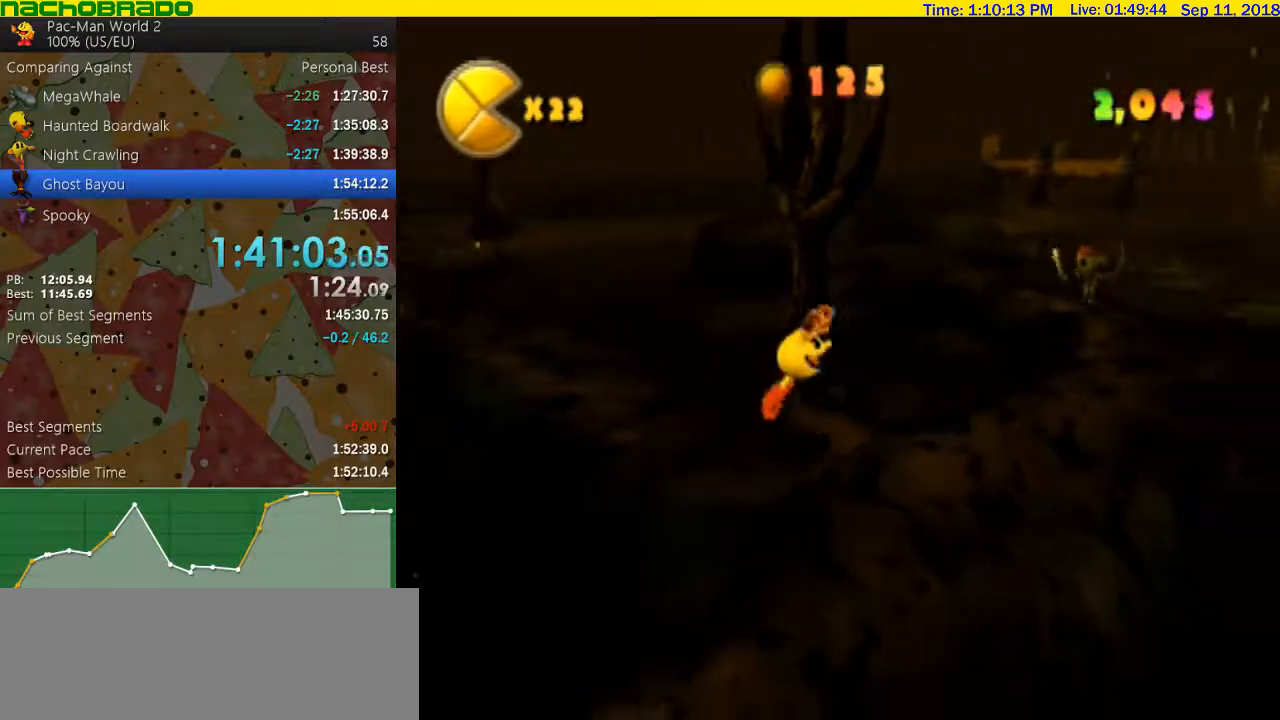
{"buttons": [], "left_stick": "up-right", "right_stick": "center", "button_events": [[33, "A", "up"], [283, "B", "down"], [383, "B", "up"]]}
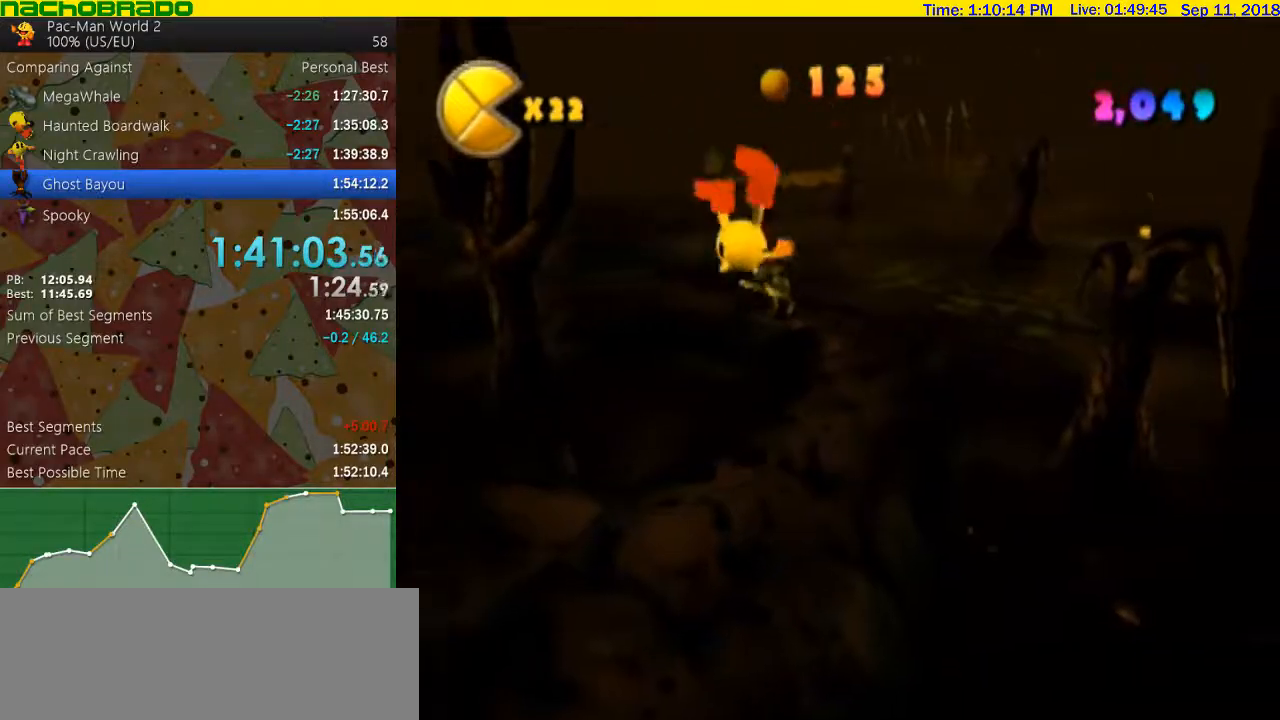
{"buttons": ["A"], "left_stick": "up", "right_stick": "center", "button_events": [[483, "A", "down"]]}
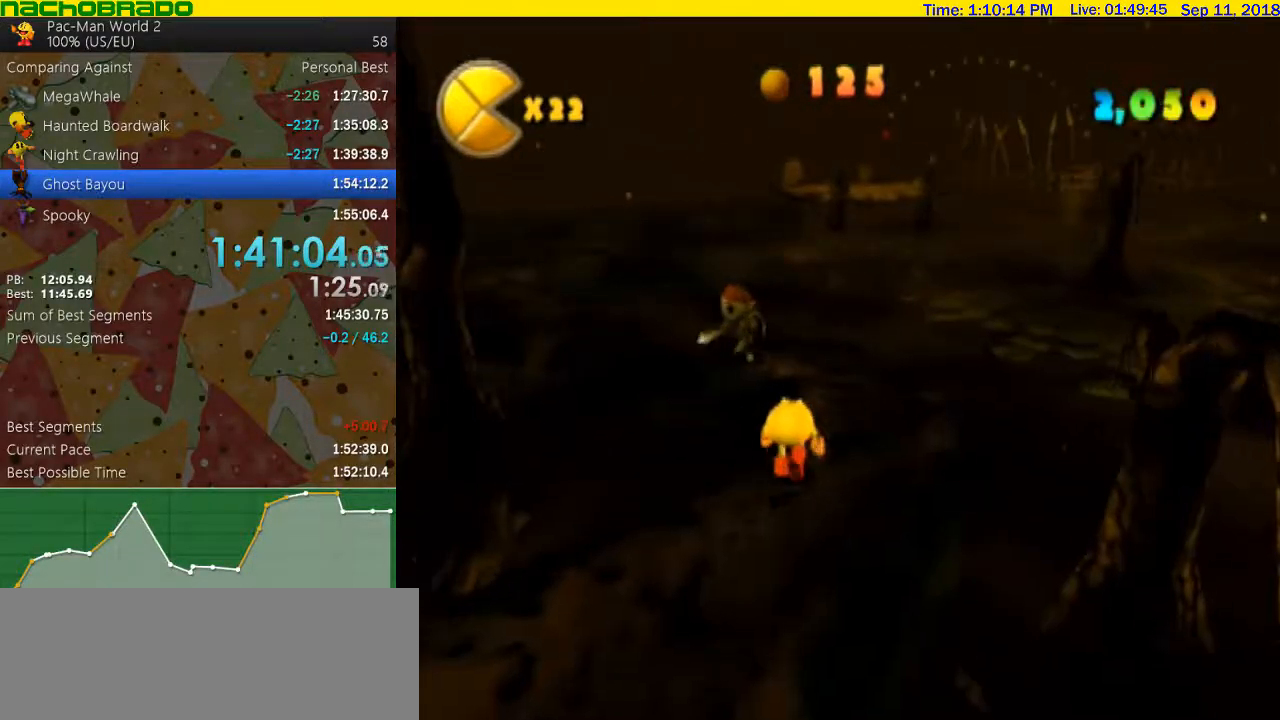
{"buttons": [], "left_stick": "up-left", "right_stick": "center", "button_events": [[133, "A", "up"], [300, "A", "down"], [383, "A", "up"]]}
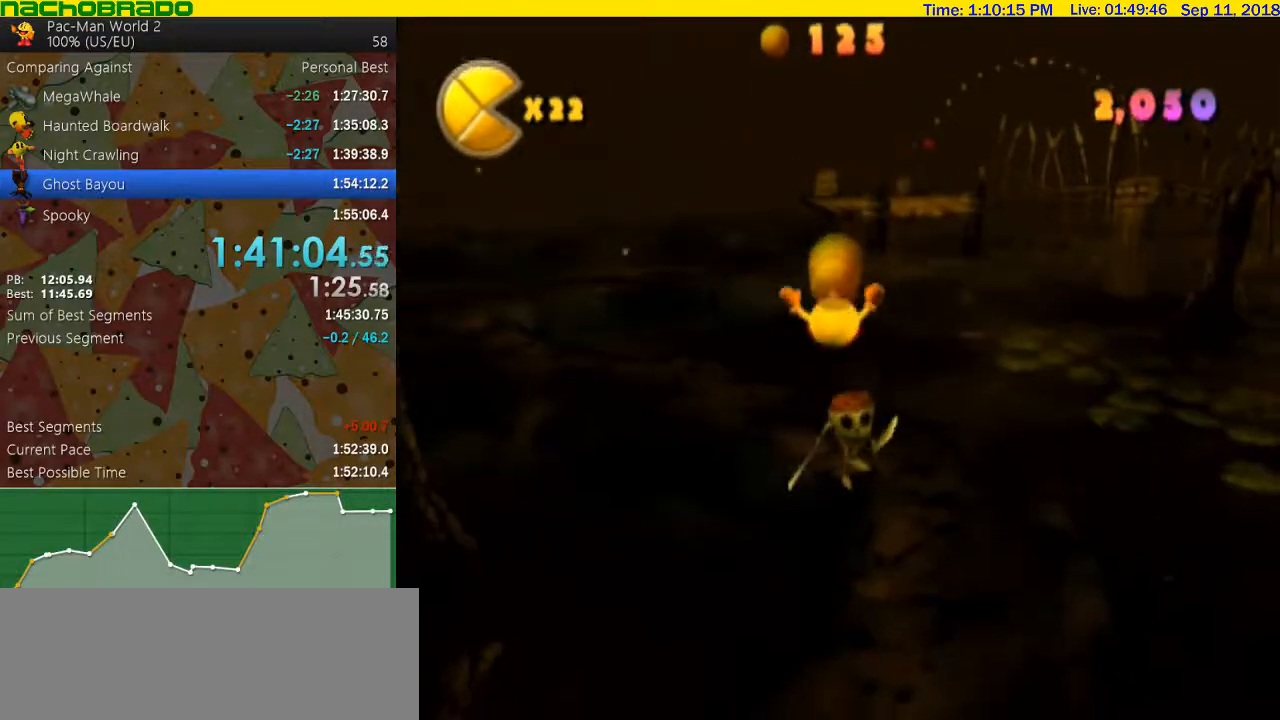
{"buttons": [], "left_stick": "up-left", "right_stick": "center", "button_events": []}
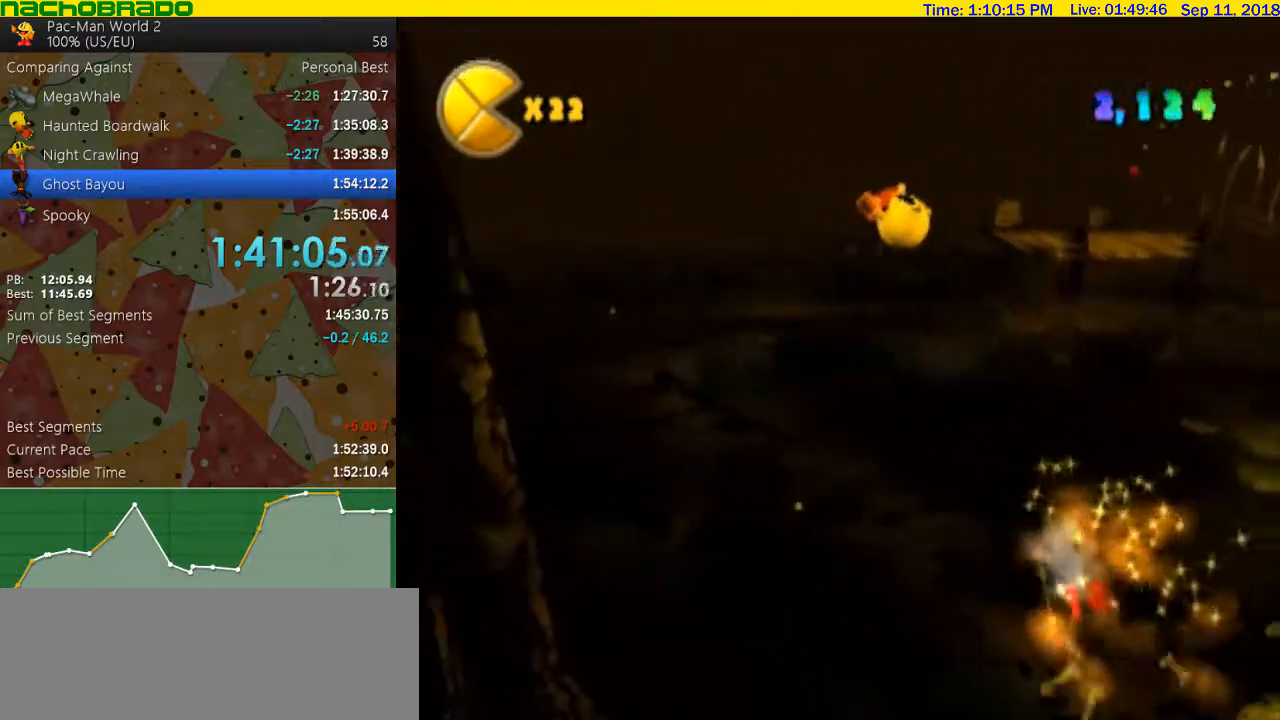
{"buttons": [], "left_stick": "up-left", "right_stick": "center", "button_events": [[133, "B", "down"], [233, "B", "up"]]}
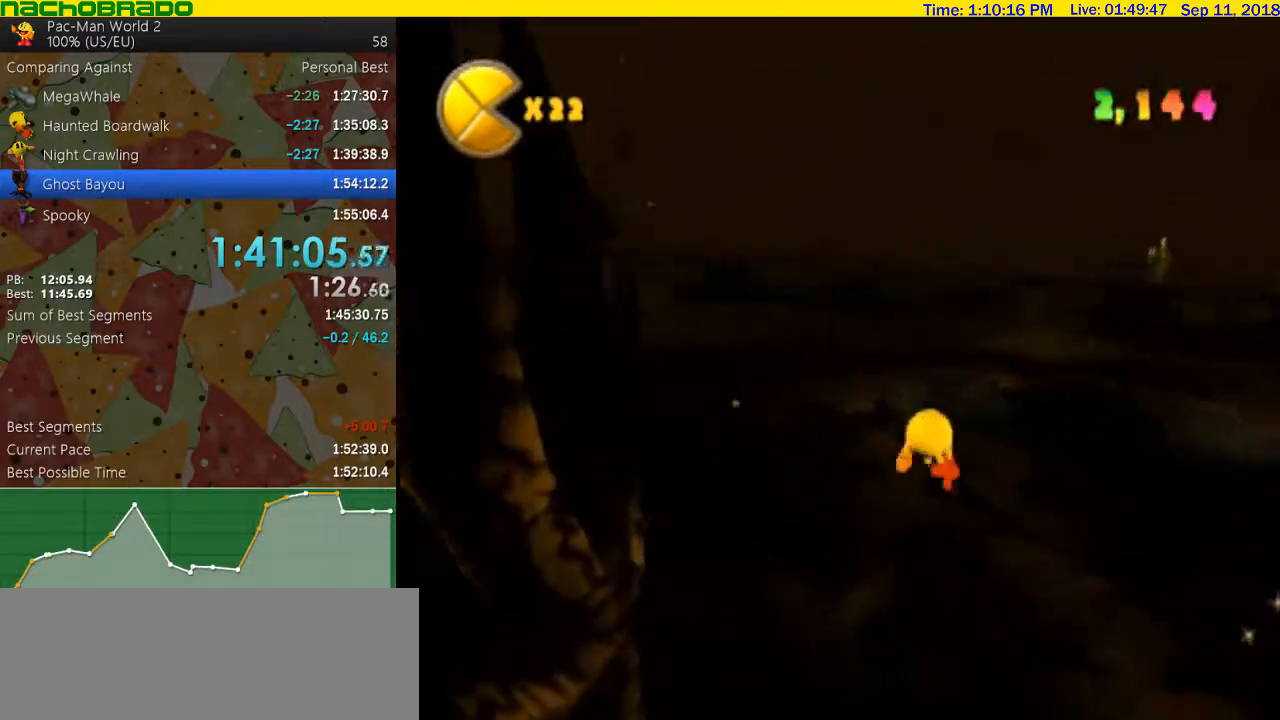
{"buttons": ["A"], "left_stick": "up-right", "right_stick": "center", "button_events": [[350, "A", "down"]]}
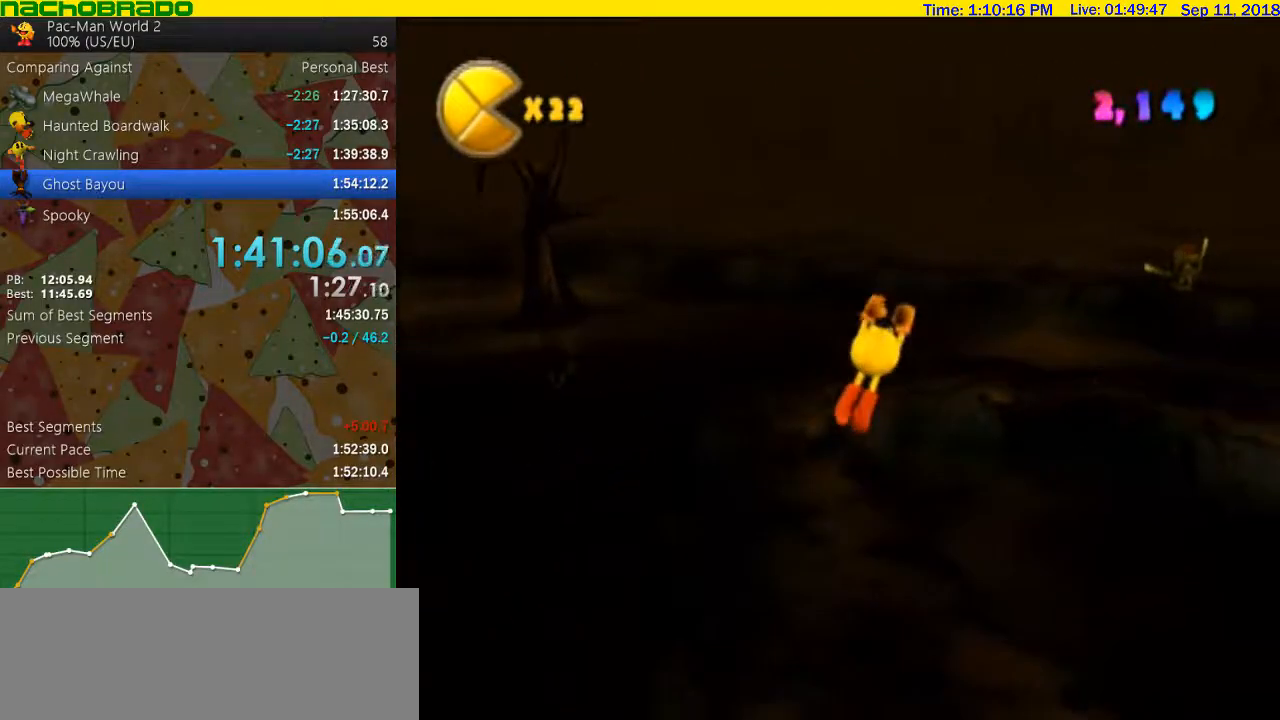
{"buttons": [], "left_stick": "up-right", "right_stick": "left", "button_events": [[167, "A", "up"]]}
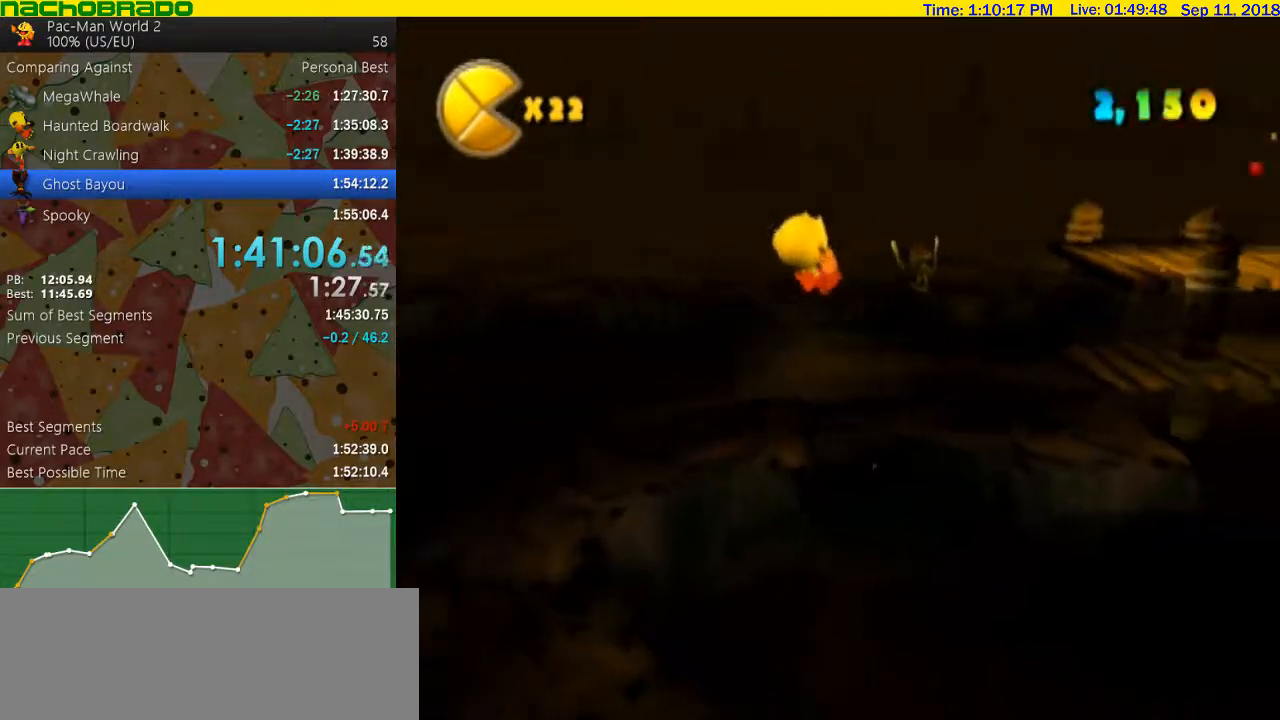
{"buttons": [], "left_stick": "up-right", "right_stick": "center", "button_events": []}
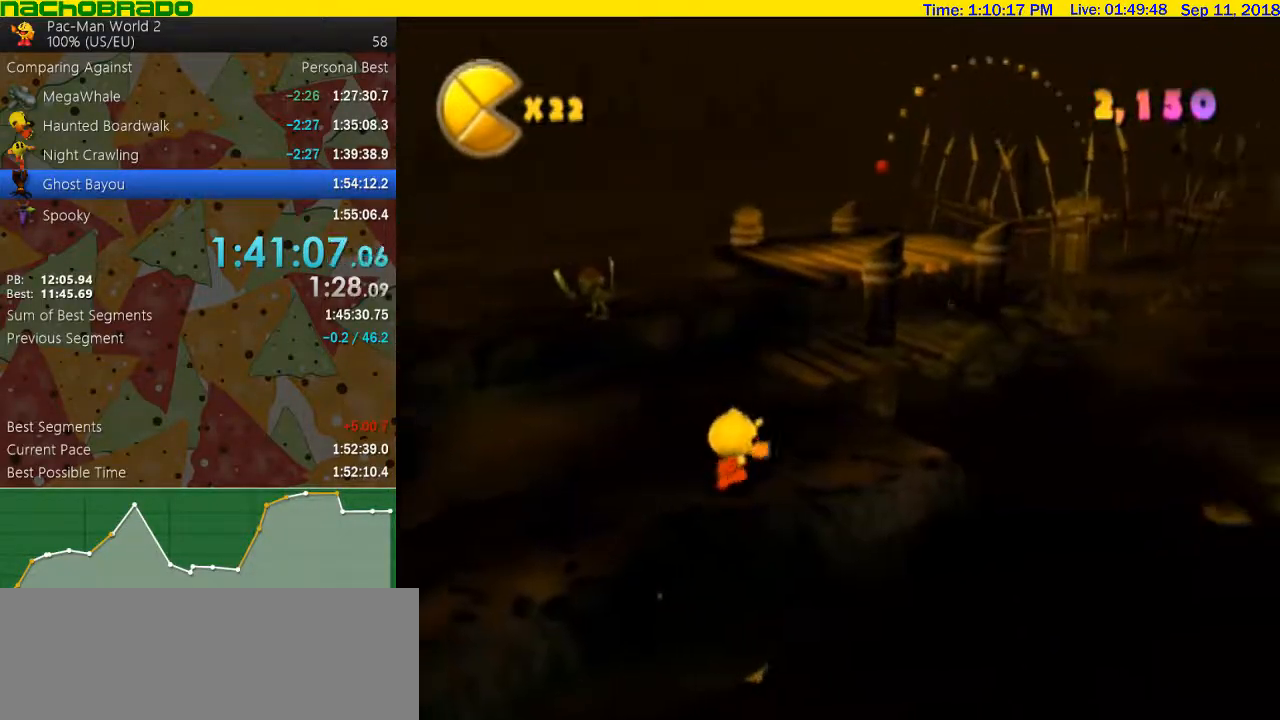
{"buttons": ["B"], "left_stick": "left", "right_stick": "center", "button_events": [[233, "B", "down"]]}
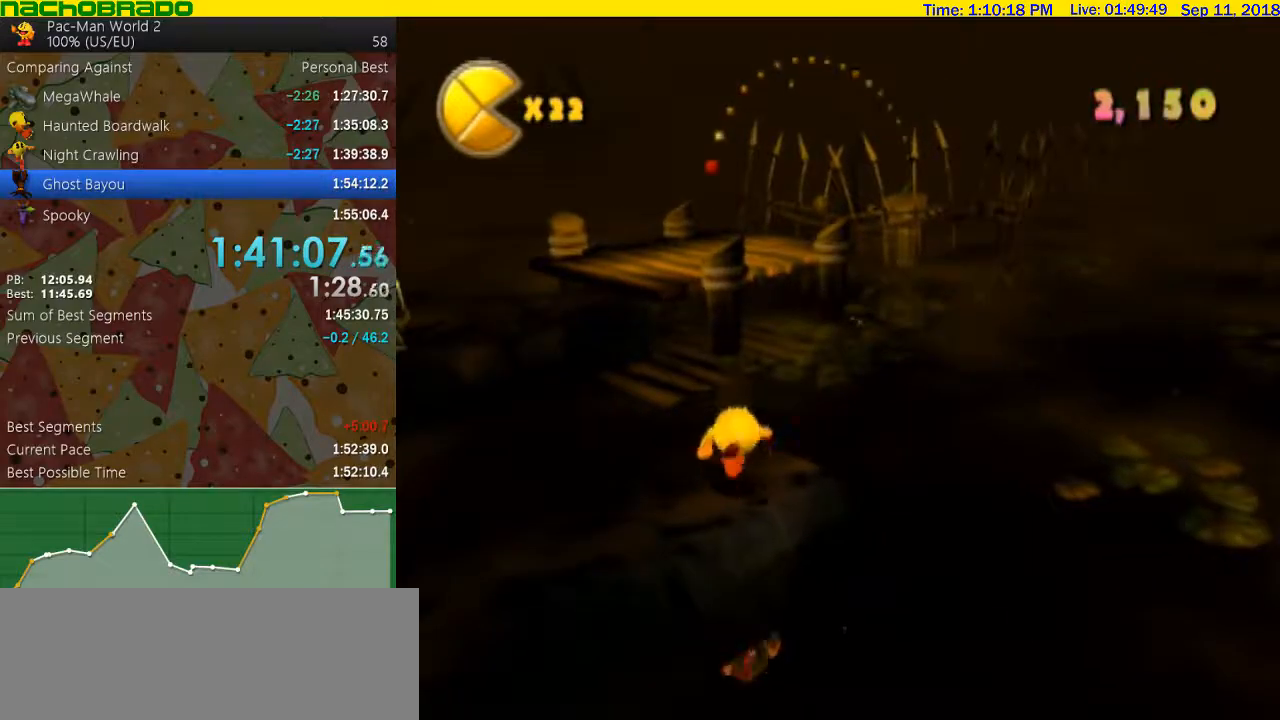
{"buttons": ["B"], "left_stick": "up", "right_stick": "center", "button_events": []}
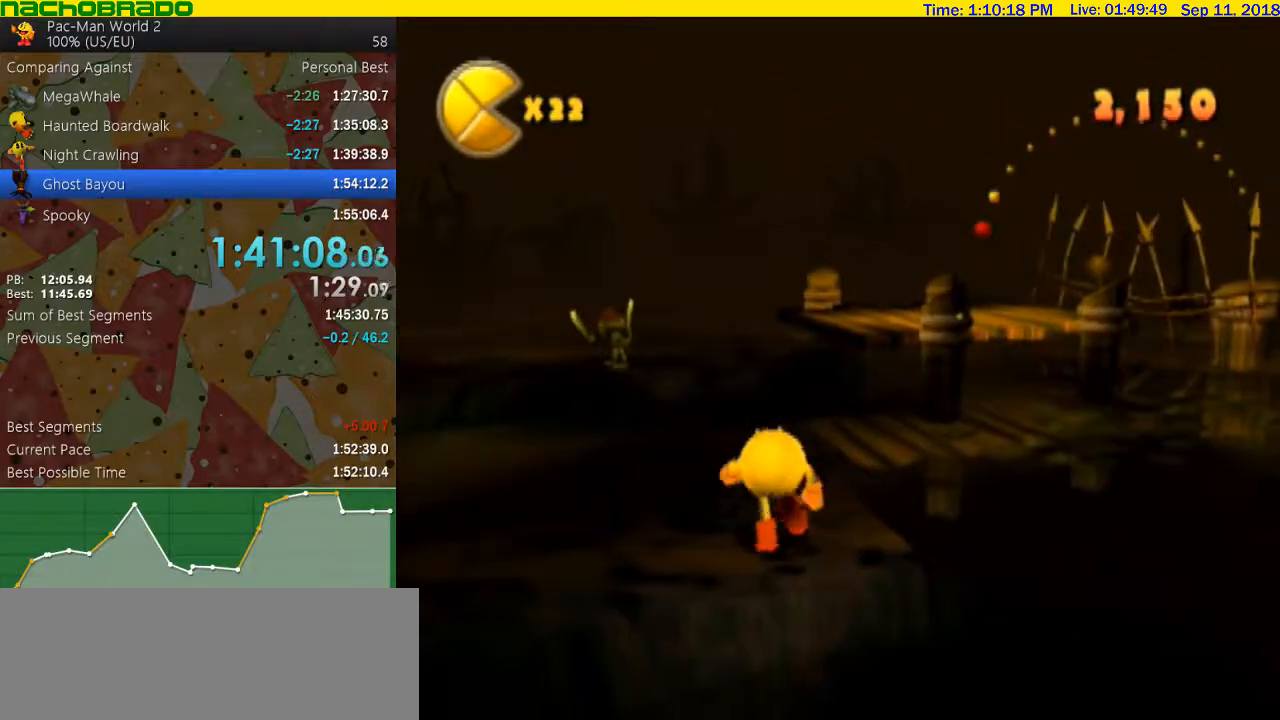
{"buttons": ["A"], "left_stick": "up", "right_stick": "center", "button_events": [[67, "B", "up"], [483, "A", "down"]]}
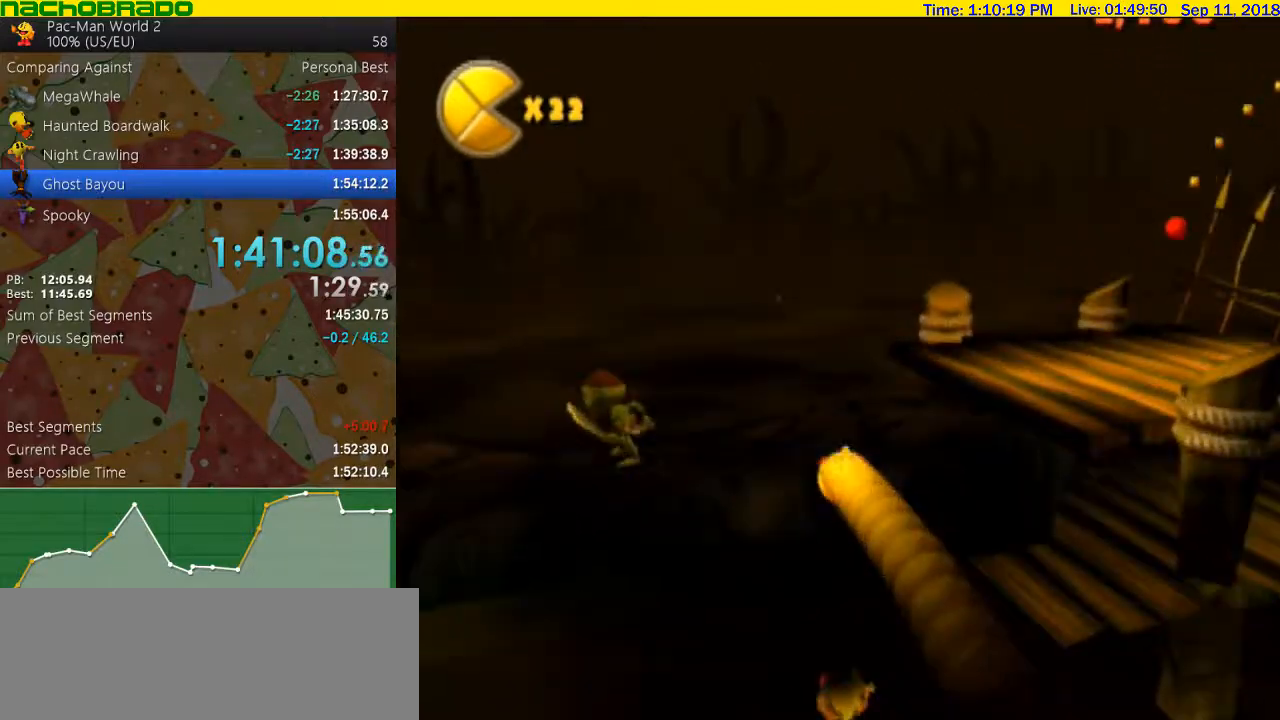
{"buttons": [], "left_stick": "up-right", "right_stick": "center", "button_events": [[67, "A", "up"], [200, "A", "down"], [317, "A", "up"]]}
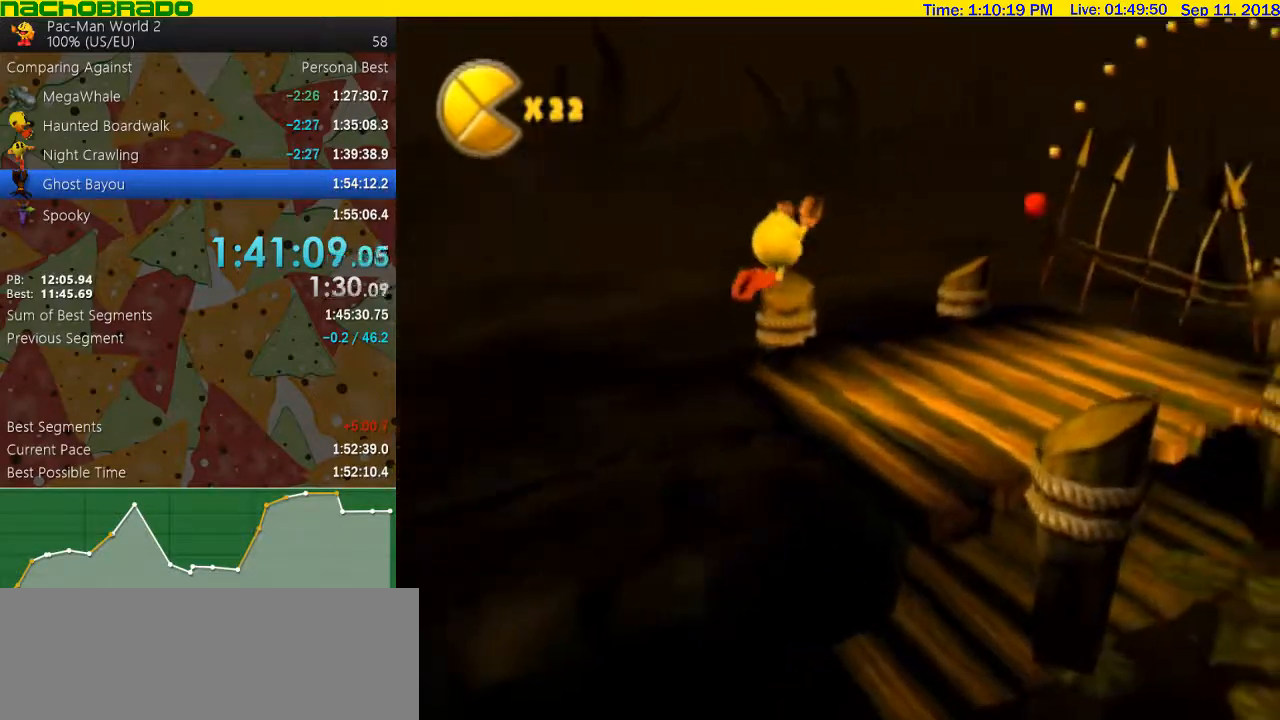
{"buttons": [], "left_stick": "up", "right_stick": "left", "button_events": [[33, "B", "down"], [200, "B", "up"]]}
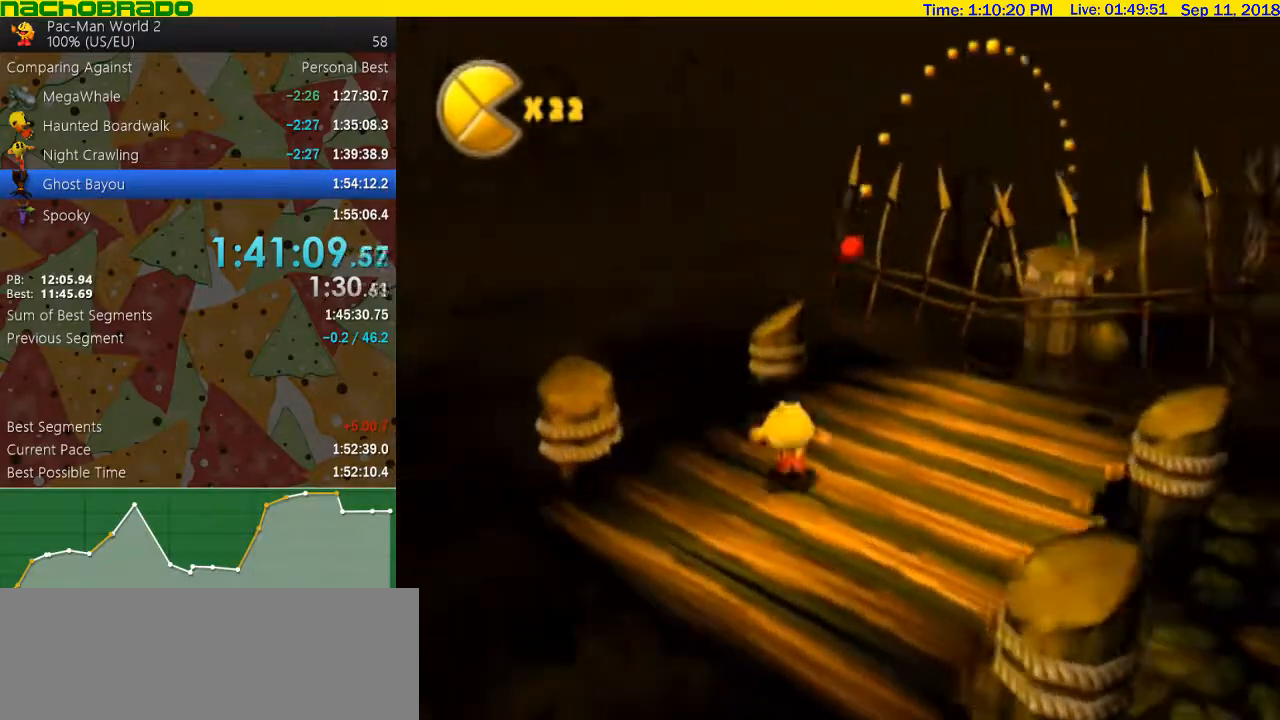
{"buttons": ["A"], "left_stick": "up", "right_stick": "center", "button_events": [[417, "A", "down"]]}
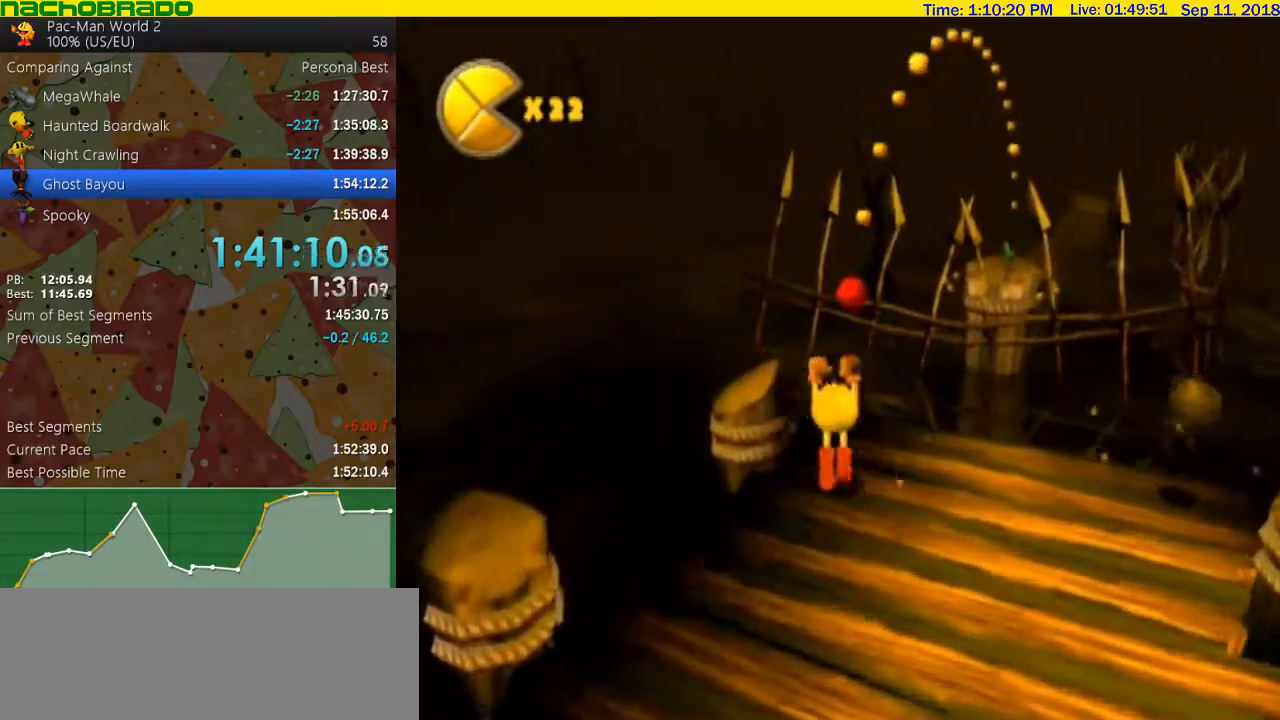
{"buttons": [], "left_stick": "center", "right_stick": "center", "button_events": [[17, "A", "up"]]}
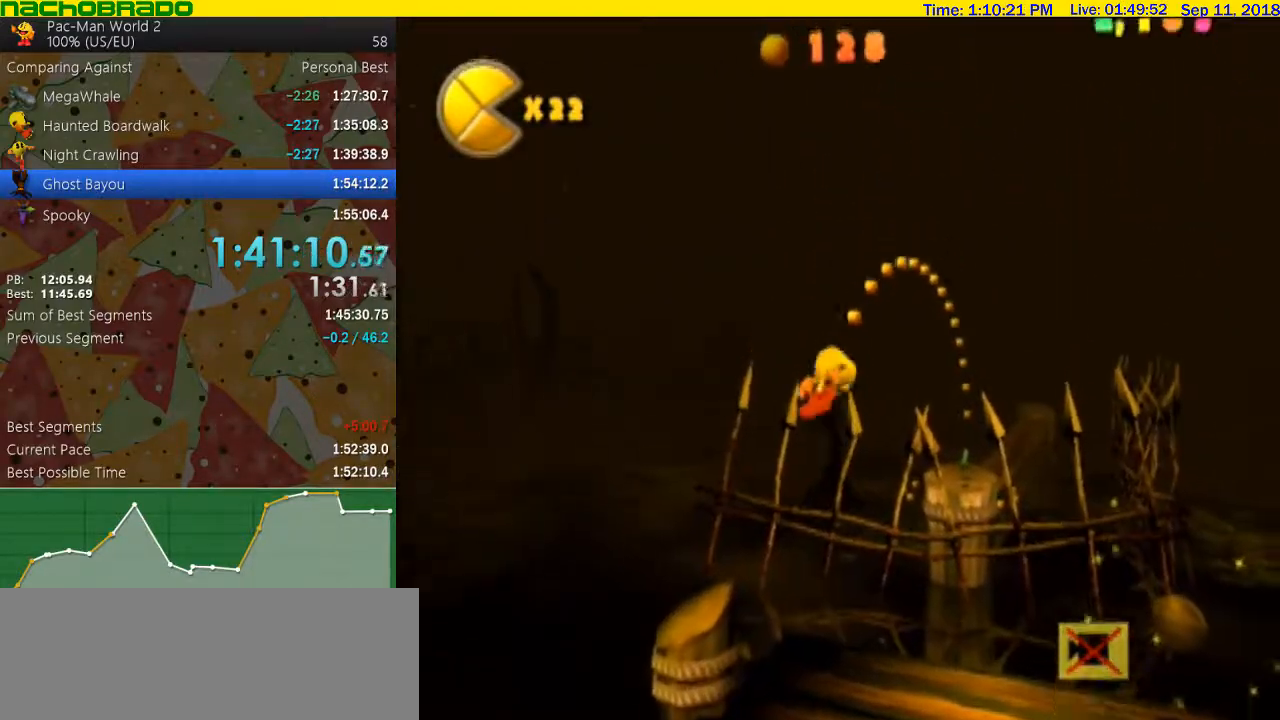
{"buttons": [], "left_stick": "center", "right_stick": "center", "button_events": []}